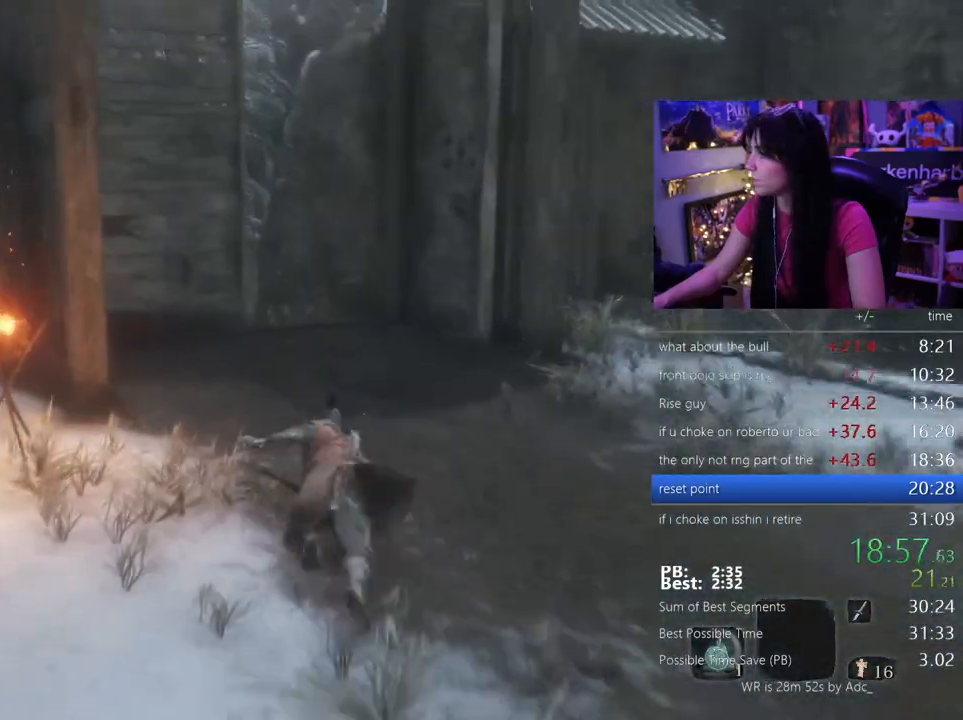
Gameplay with keyboard and mouse; each line is a JSON object with the keys and mouse buttons held at the frame after it. "events" lists presses ("down") and releases ("up") of "1", "2", "3", "4", "5", "a", "alt", "c", "caps_lock", "ctrl", "d", "e", "f", "g", "q", "r", "s", "shift", "space", "t", "tab", "v", "w", "x", "z", "mouse_left", "mouse_wheel" and "mouse_right" between this image and that frame as [ms after this image, input, new state], when the widget could be followed in between. "mouse_left", "mouse_wheel", "mouse_right" = the "left", "wheel", "right" buttons of the "mouse" list. No other keys are recorded. "wheel" means that the mouse wheel is clicked or scrolled. Not read: mouse_move.
{"keys": ["shift", "w"], "mouse": [], "events": []}
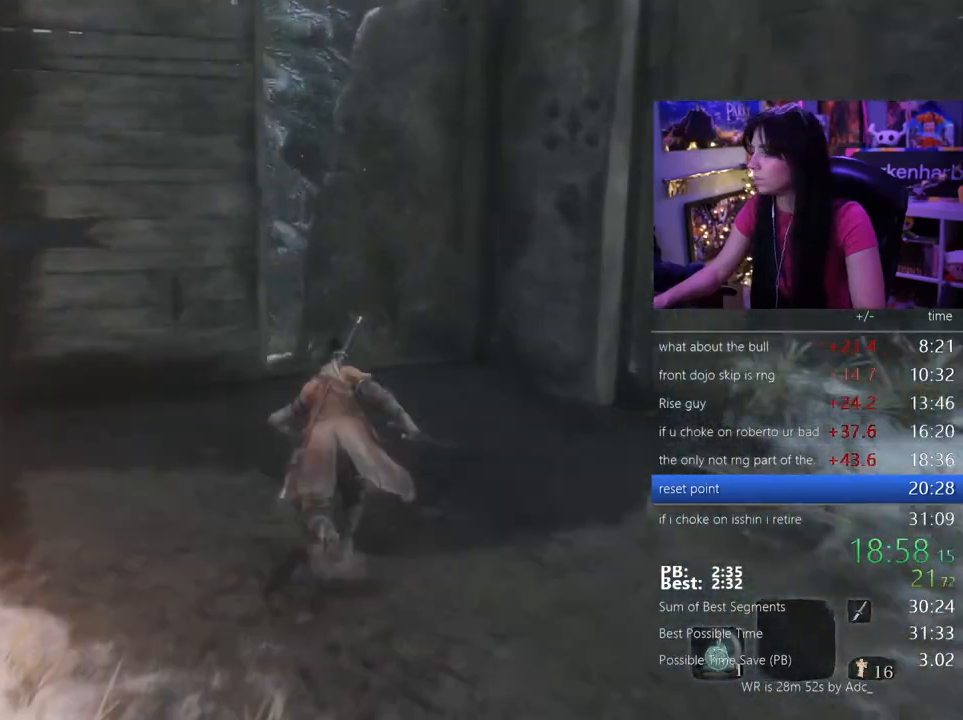
{"keys": ["shift", "w"], "mouse": []}
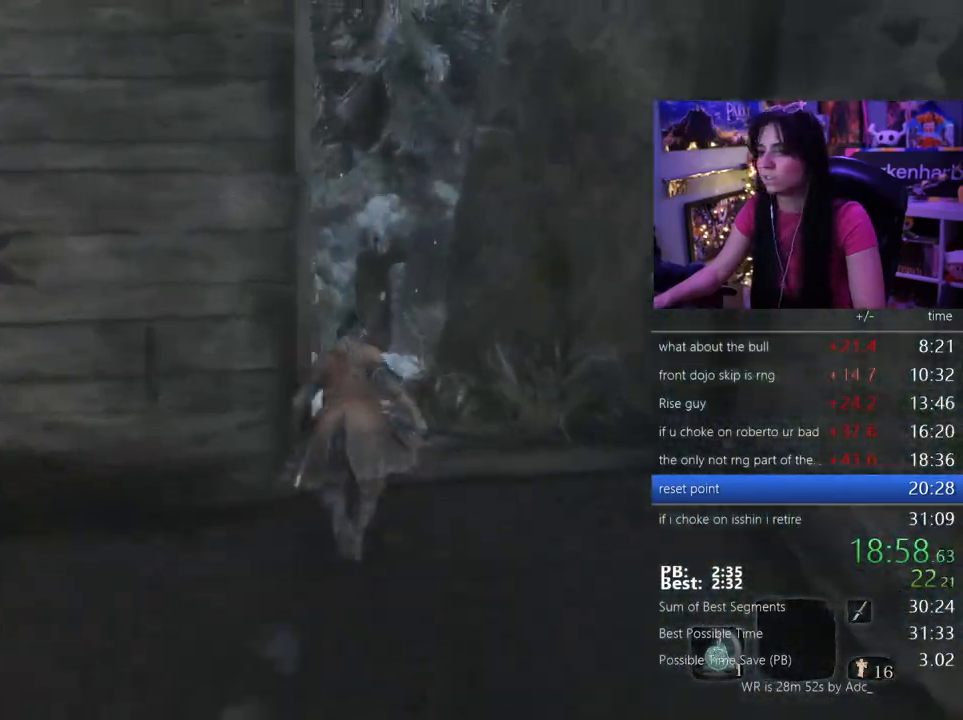
{"keys": ["shift", "w"], "mouse": [], "events": []}
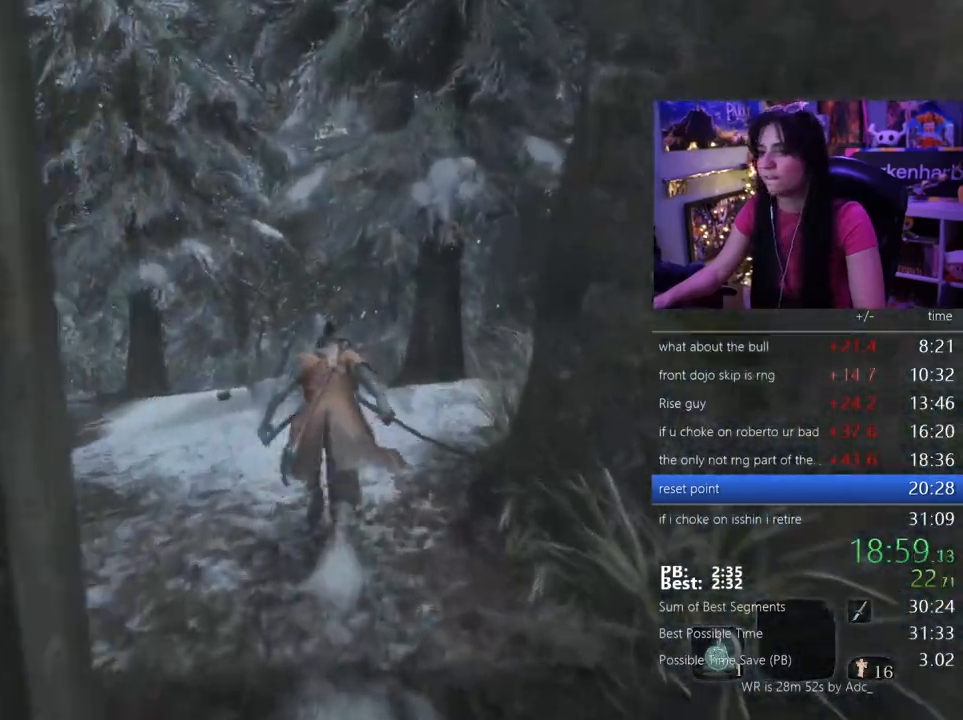
{"keys": ["shift", "w"], "mouse": [], "events": []}
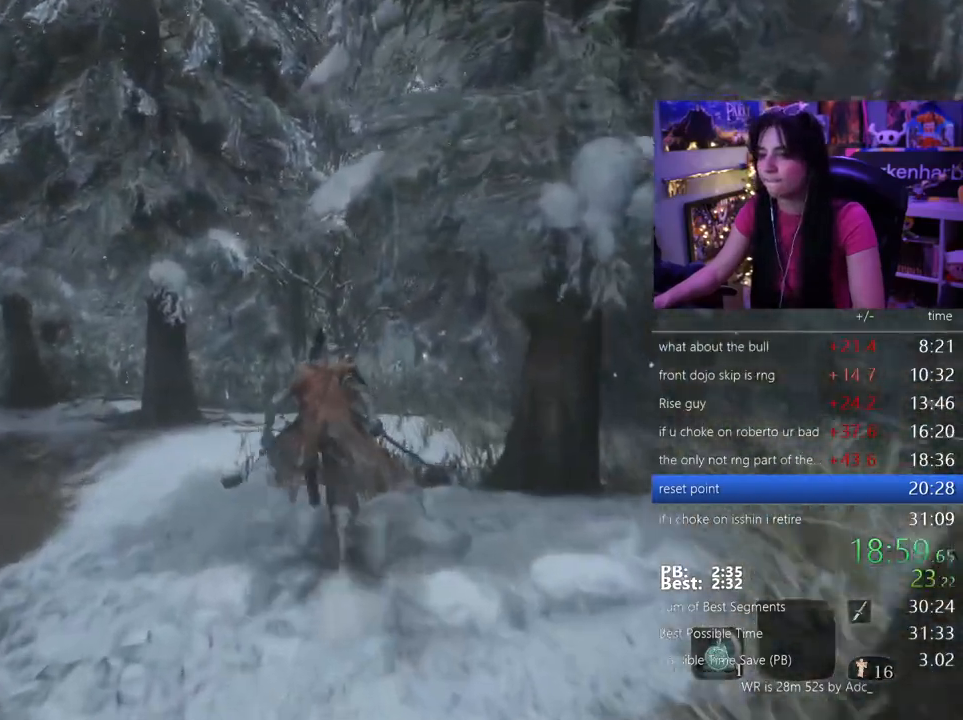
{"keys": ["shift", "w"], "mouse": [], "events": []}
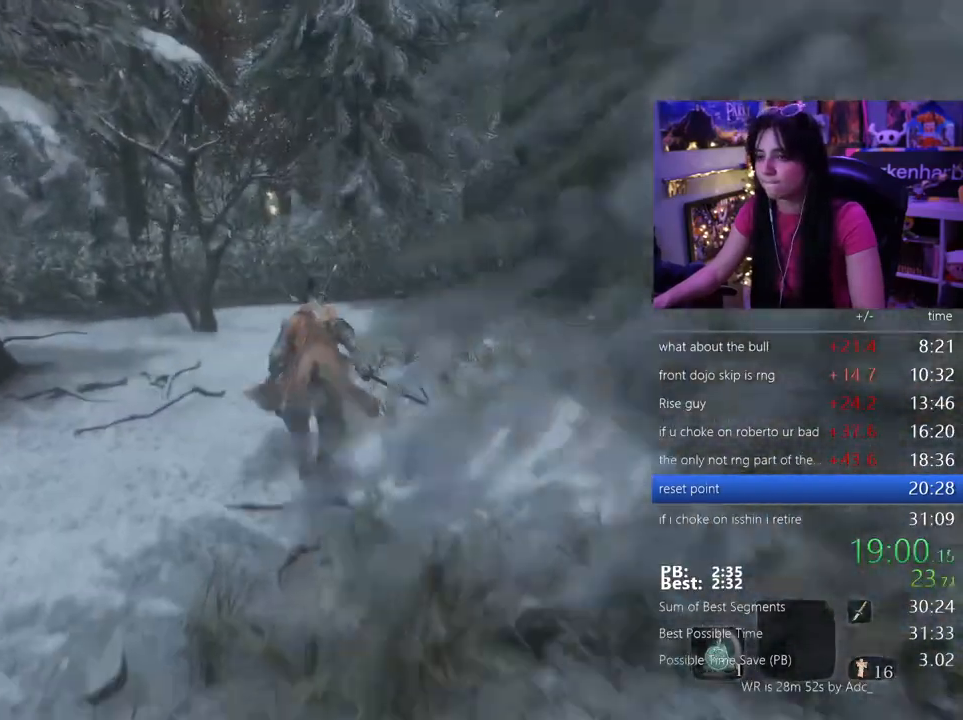
{"keys": ["shift", "w"], "mouse": [], "events": []}
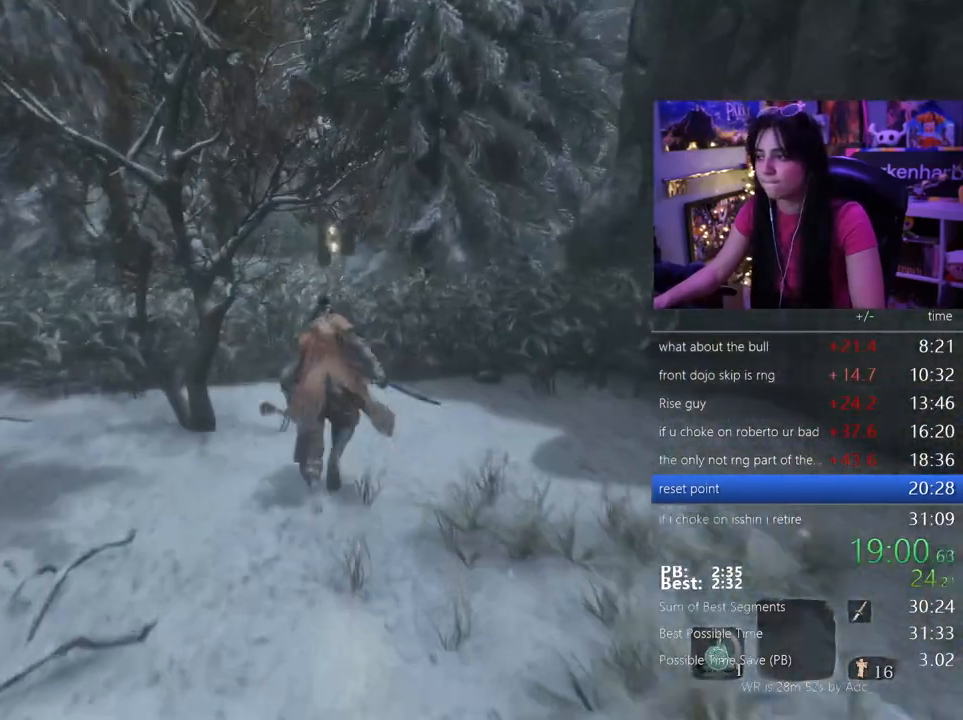
{"keys": ["shift", "w"], "mouse": [], "events": []}
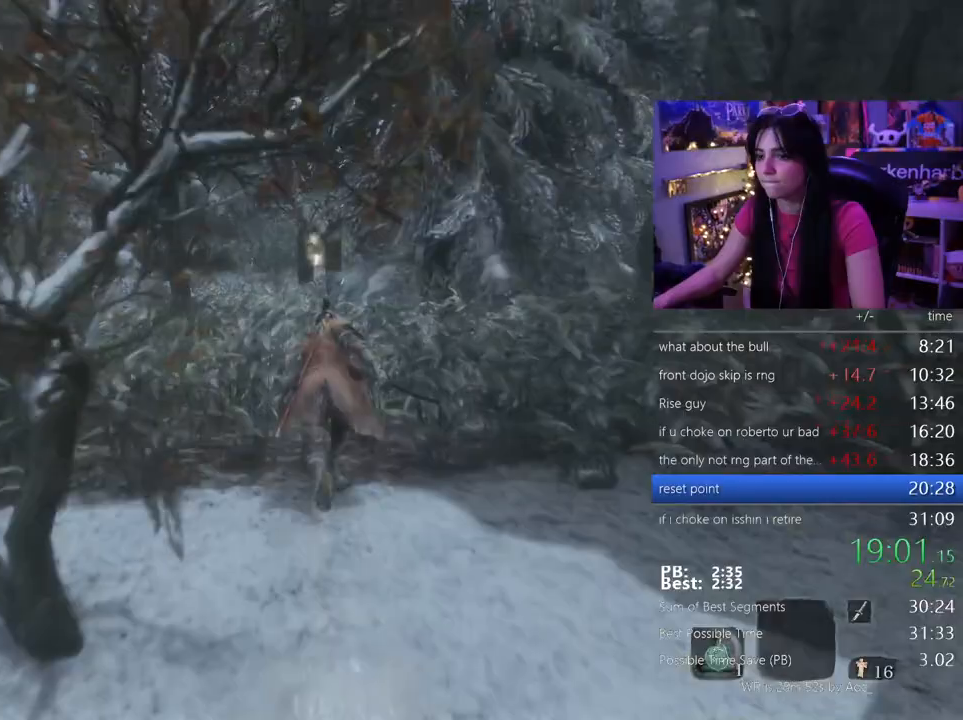
{"keys": ["shift", "w"], "mouse": [], "events": []}
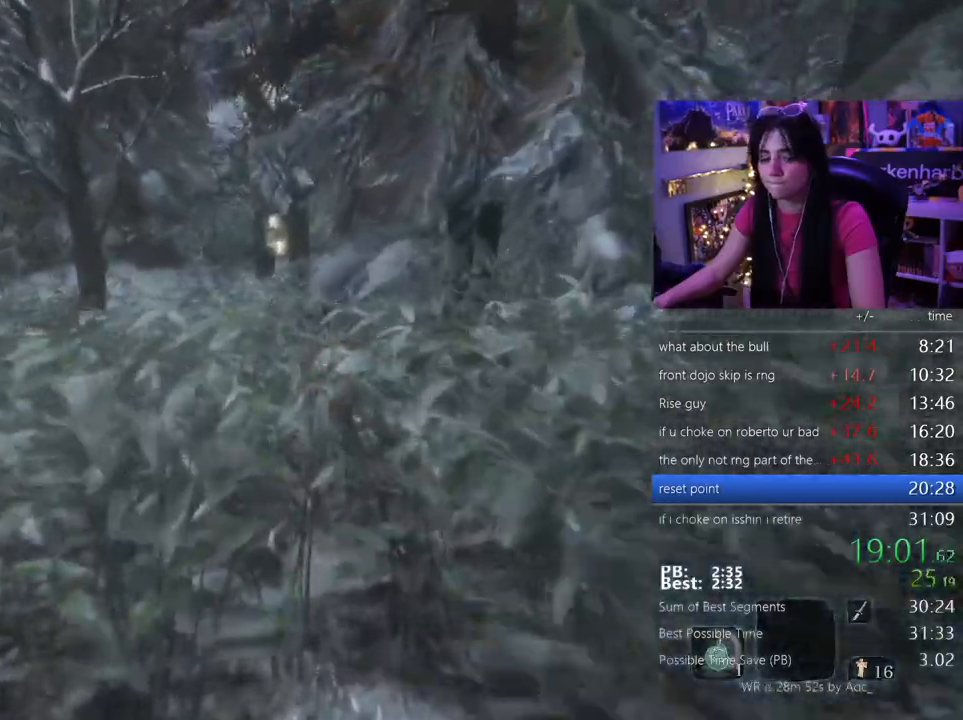
{"keys": ["shift", "w"], "mouse": []}
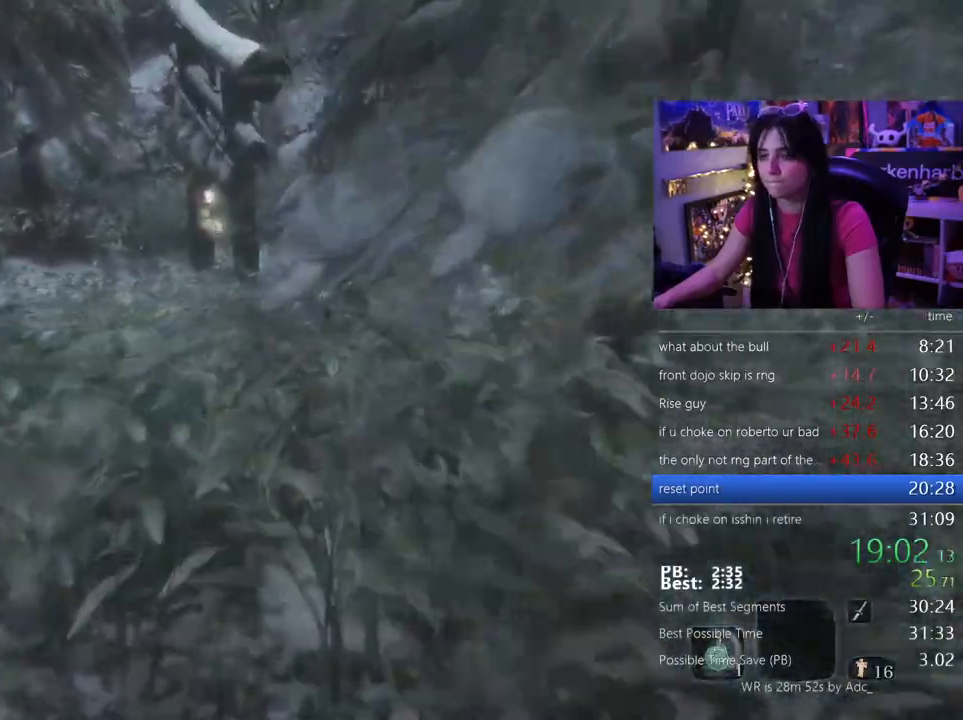
{"keys": ["shift", "w"], "mouse": [], "events": []}
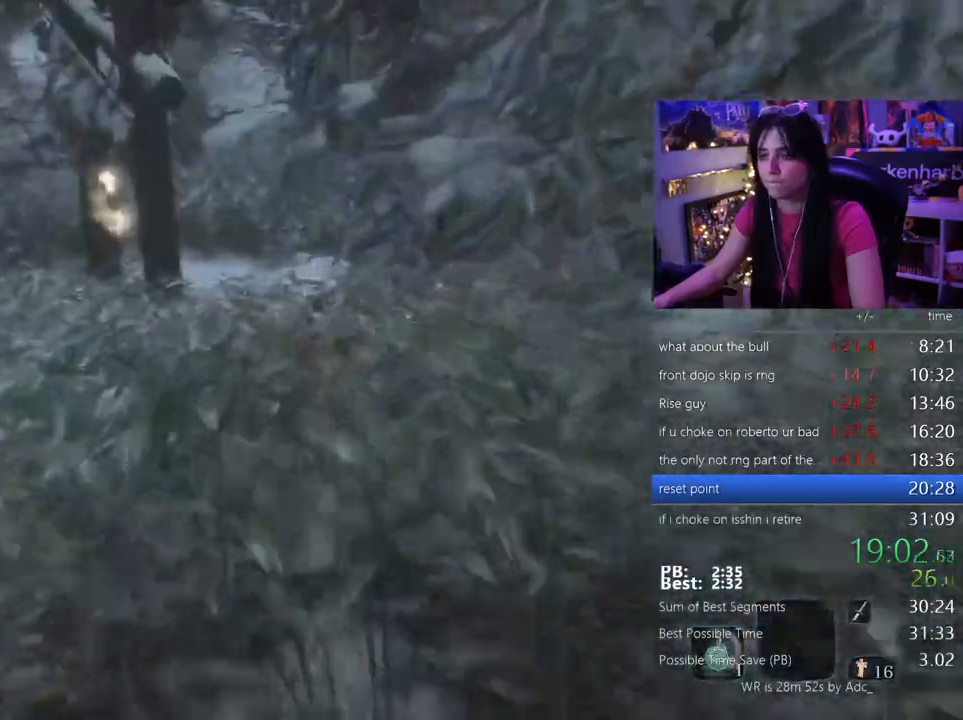
{"keys": ["shift", "w"], "mouse": [], "events": []}
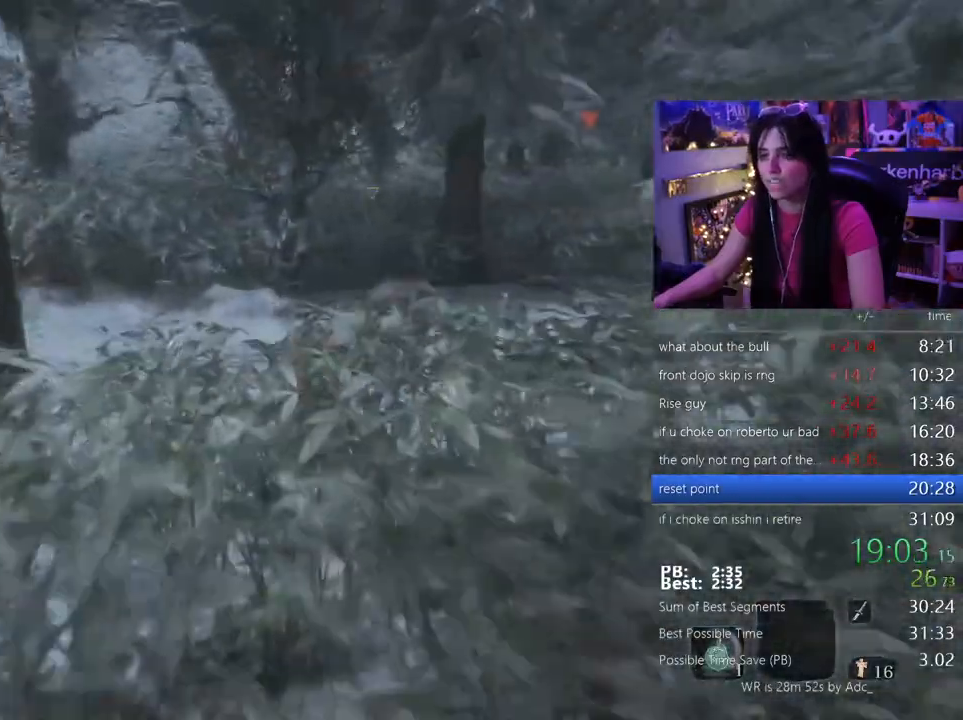
{"keys": ["shift", "w"], "mouse": []}
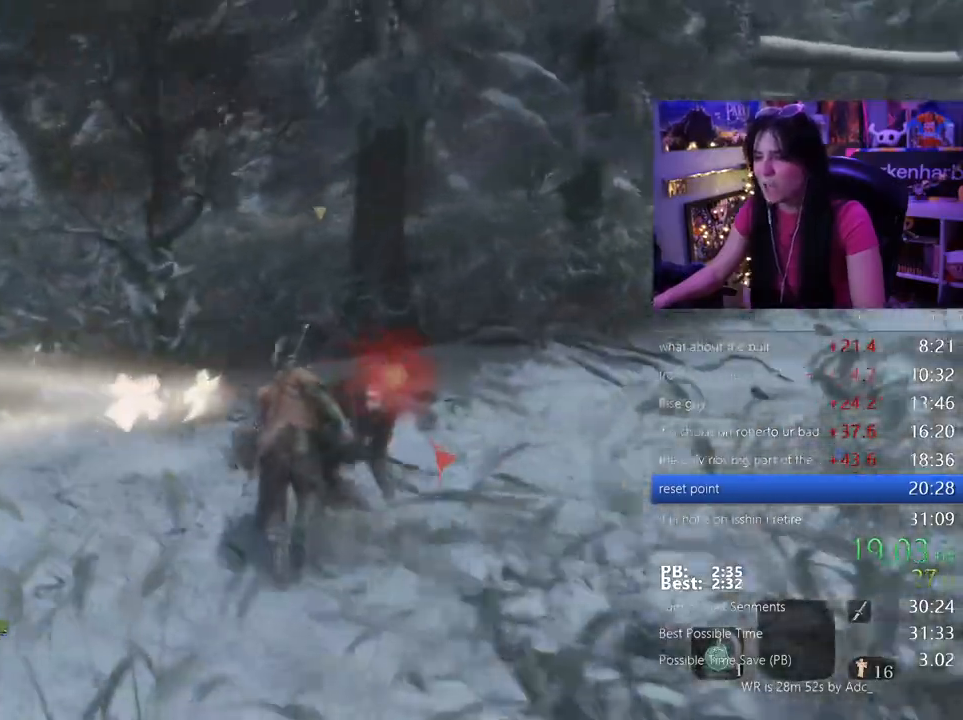
{"keys": ["shift", "w"], "mouse": [], "events": []}
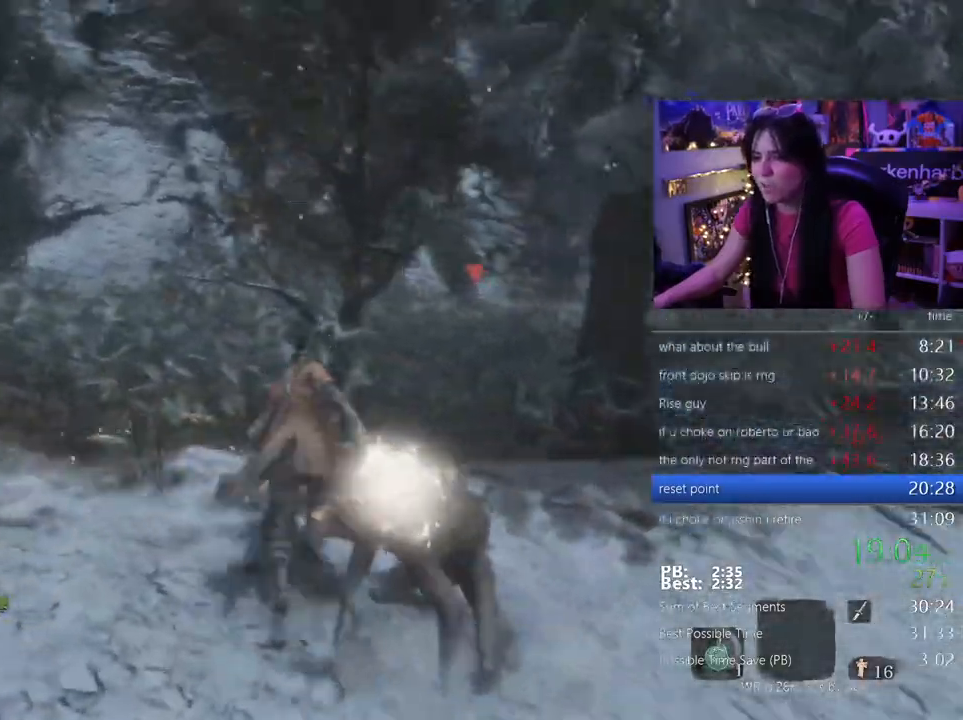
{"keys": ["shift", "w"], "mouse": [], "events": []}
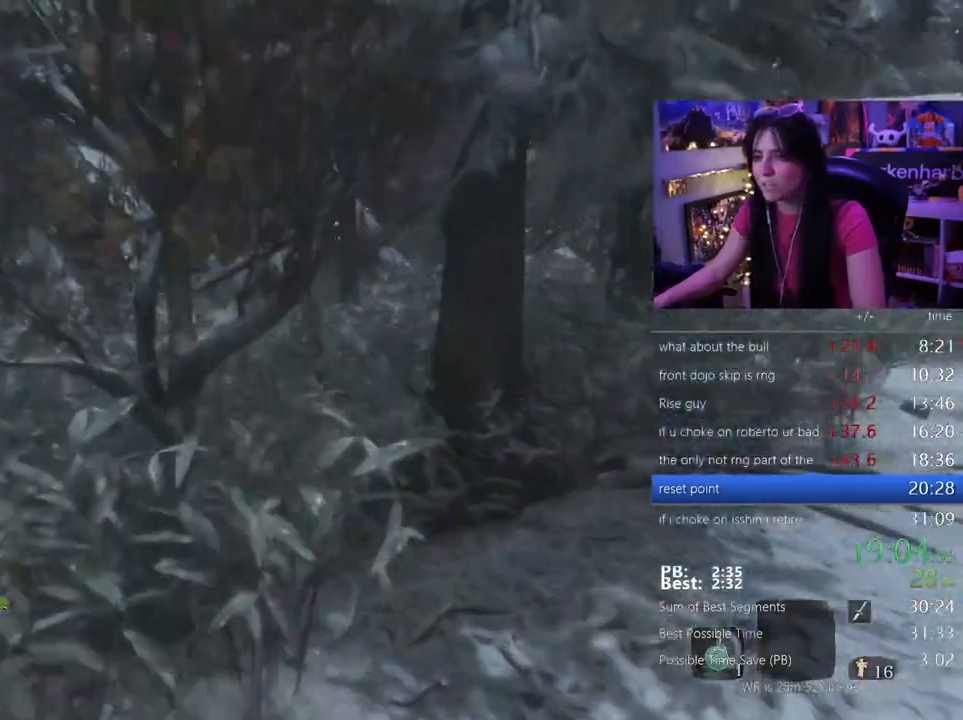
{"keys": ["shift", "w"], "mouse": [], "events": []}
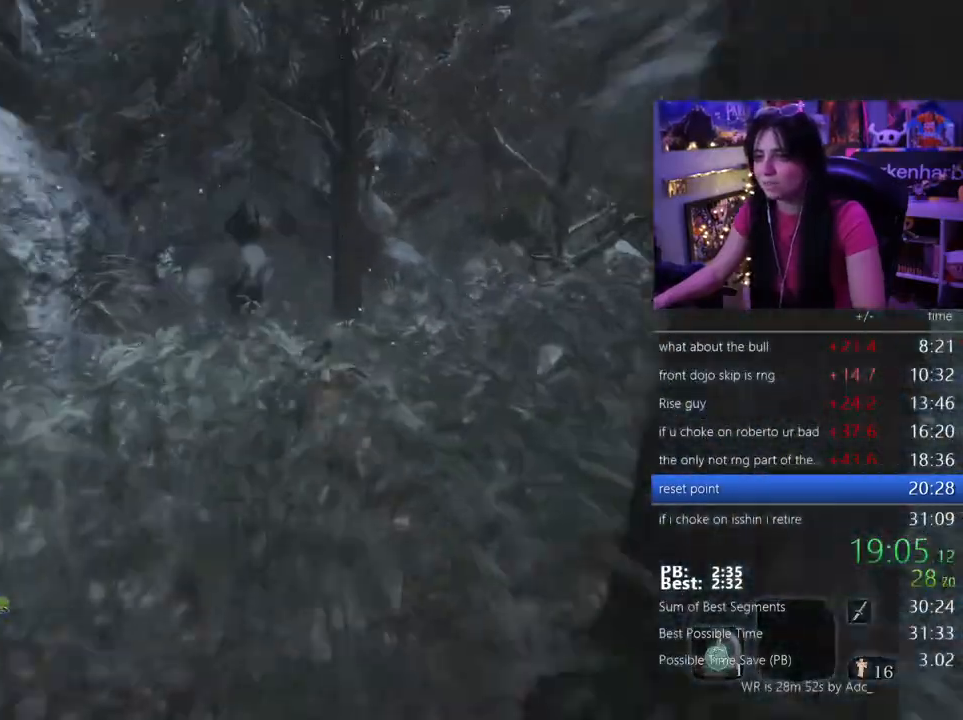
{"keys": ["shift", "w"], "mouse": [], "events": []}
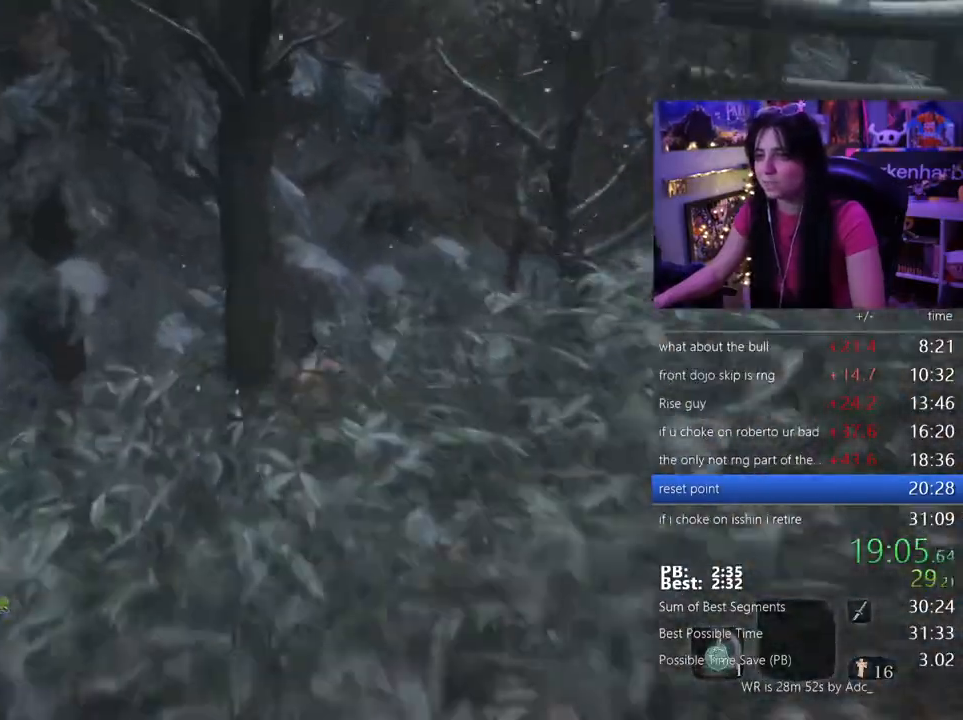
{"keys": ["shift", "w"], "mouse": [], "events": []}
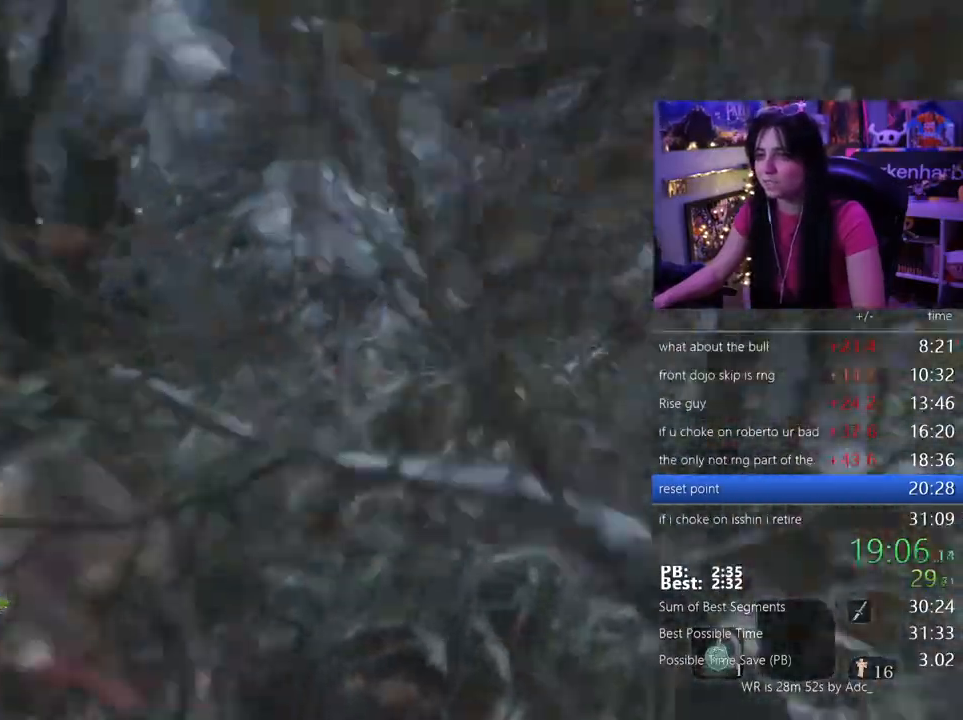
{"keys": ["shift", "w"], "mouse": [], "events": []}
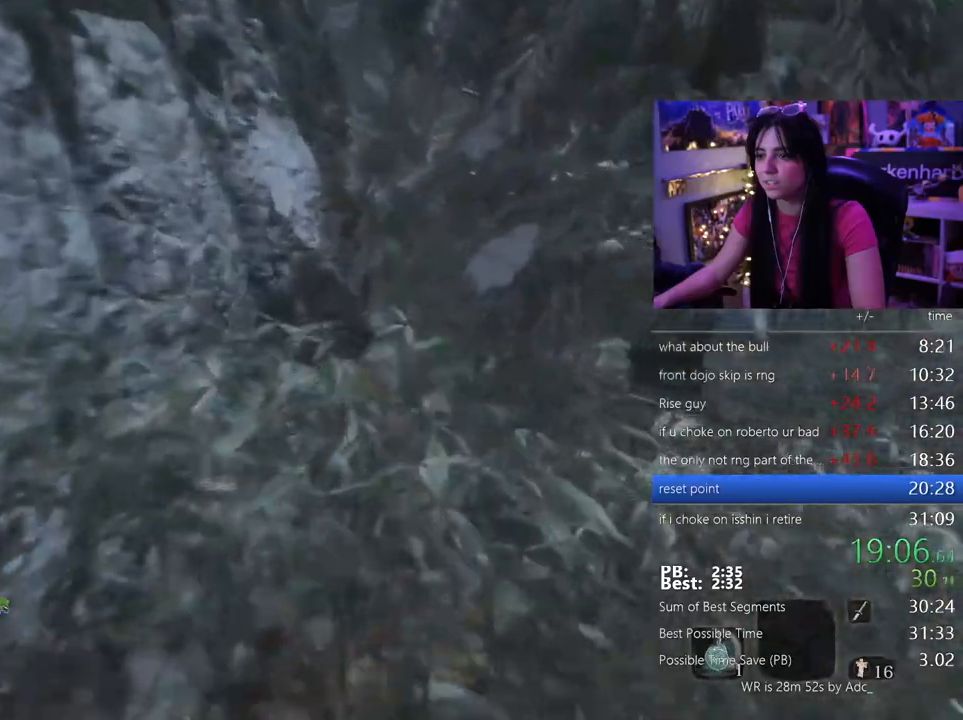
{"keys": ["shift", "w"], "mouse": []}
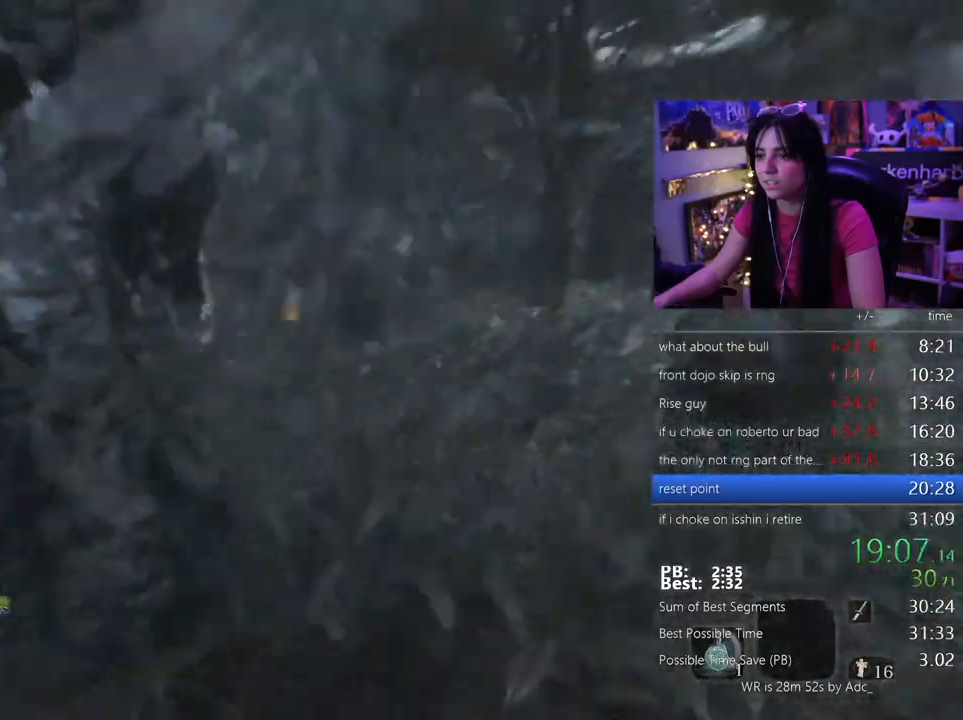
{"keys": ["shift", "w"], "mouse": [], "events": []}
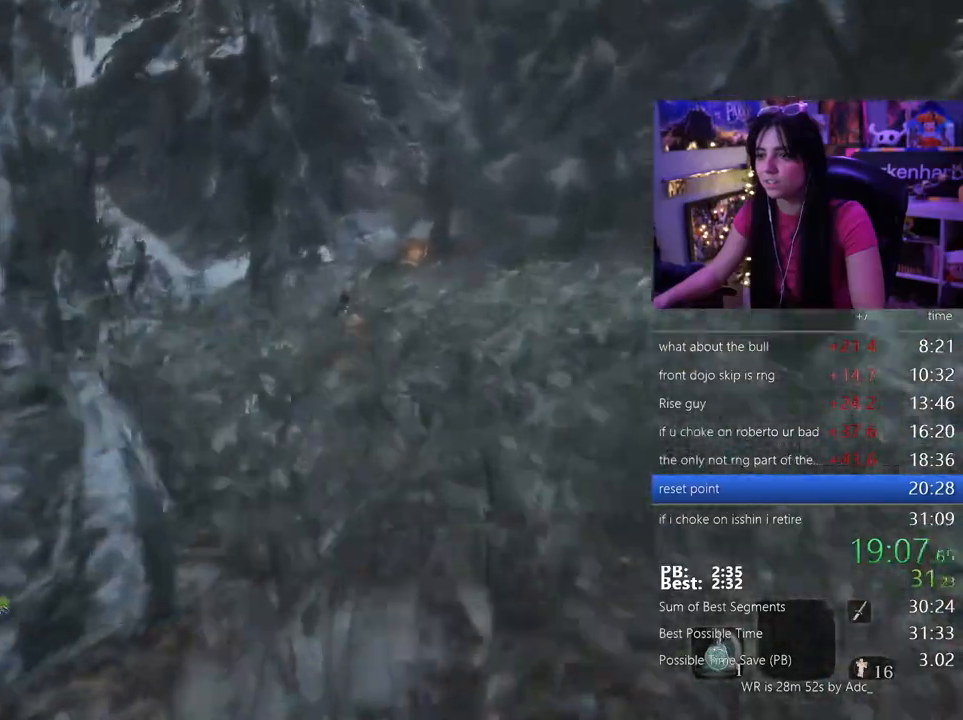
{"keys": ["shift", "w"], "mouse": [], "events": []}